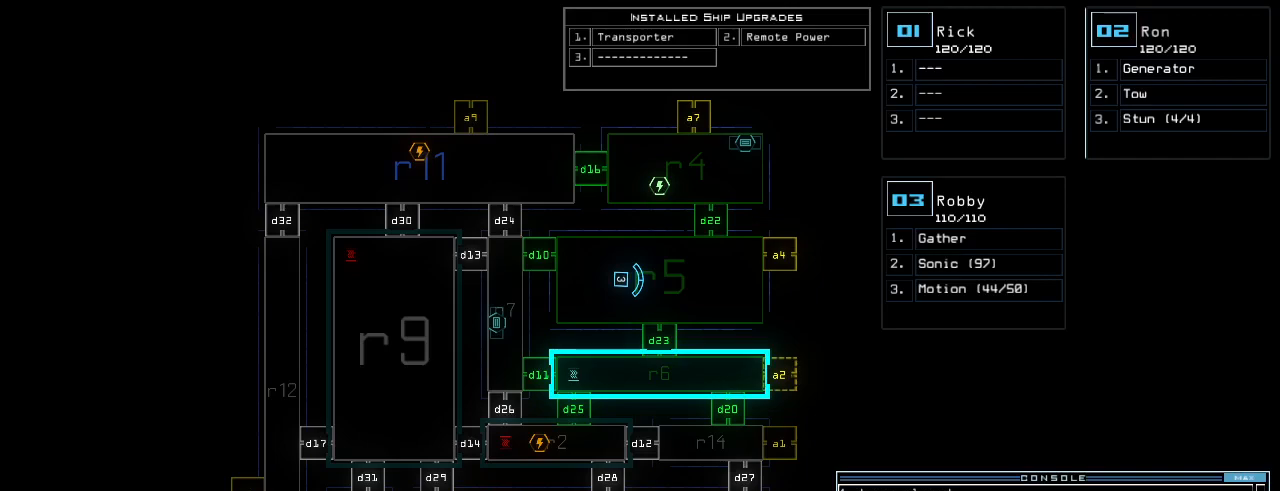
Gameplay with keyboard; each line is a JSON object with the keys held at the frame after it. "events" lists presses ("down") and releases ("up") of ".", "0", "1", "2", "3", "4", "5", "6", "7", "8", "9", "a", "b", "backspace", "c", "caps_lock", "comma", "ctrl_l", "ctrl_r", "d", "down", "e", "equals", "escape", "f", "f8", "g", "h", "i", "j", "k", "l", "left", "m", "minus", "n", "o", "p", "q", "quote", "r", "return", "right", "s", "semicolon", "shift_l", "shift_r", "space", "t", "tab", "tilde", "u", "up", "v", "w", "x", "y" and "z" between this image and that frame as [ms after this image, input, new state], when the widget could be followed in between. No other keys are recorded. Mouse input is not recorded.
{"keys": ["t"], "events": [[500, "t", "down"]]}
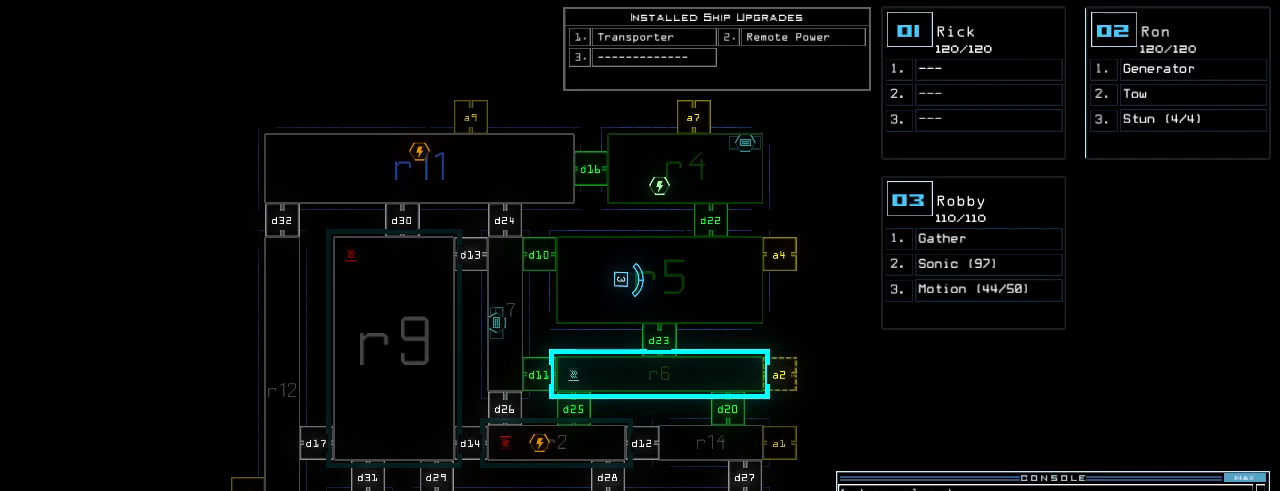
{"keys": [], "events": [[80, "e", "down"], [140, "return", "down"], [140, "t", "up"], [180, "e", "up"], [200, "return", "up"]]}
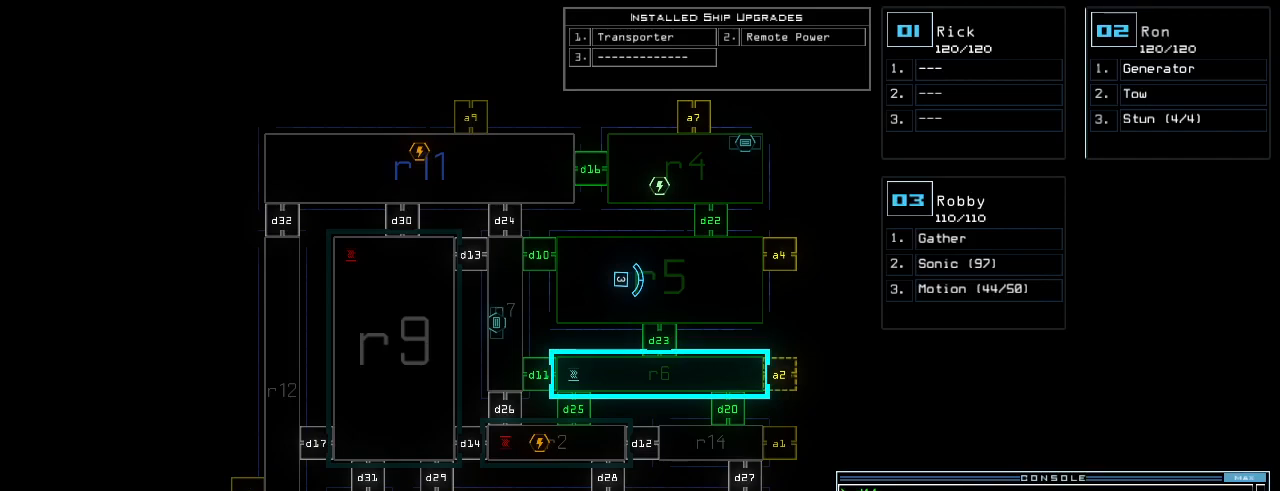
{"keys": [], "events": []}
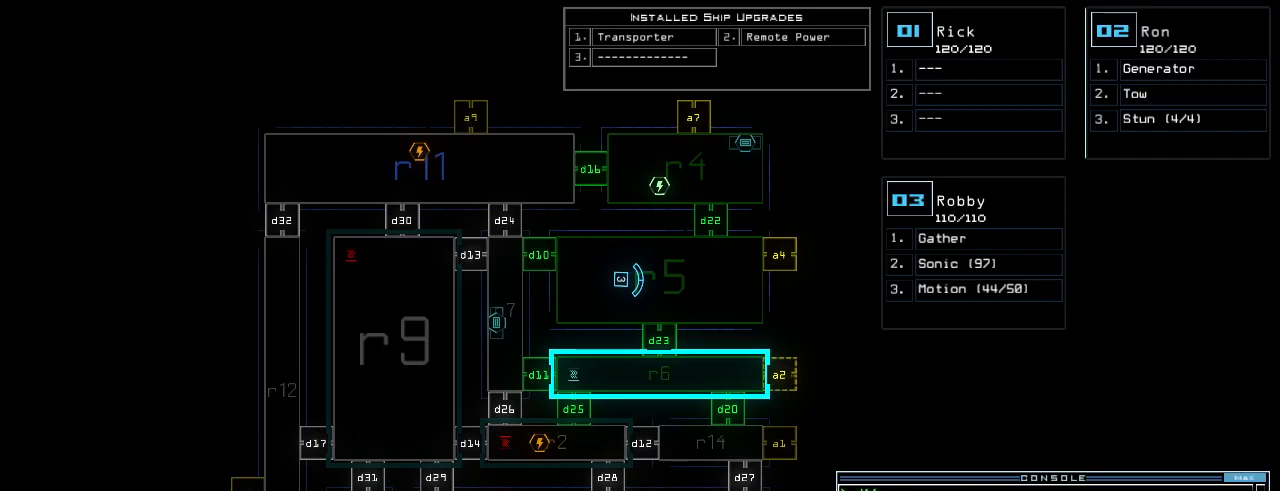
{"keys": [], "events": []}
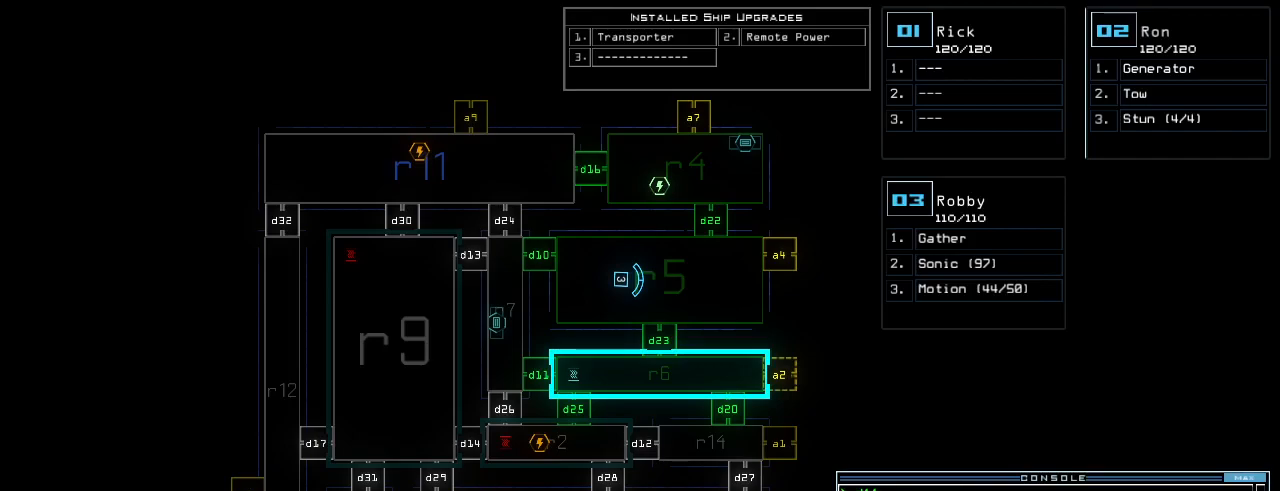
{"keys": [], "events": []}
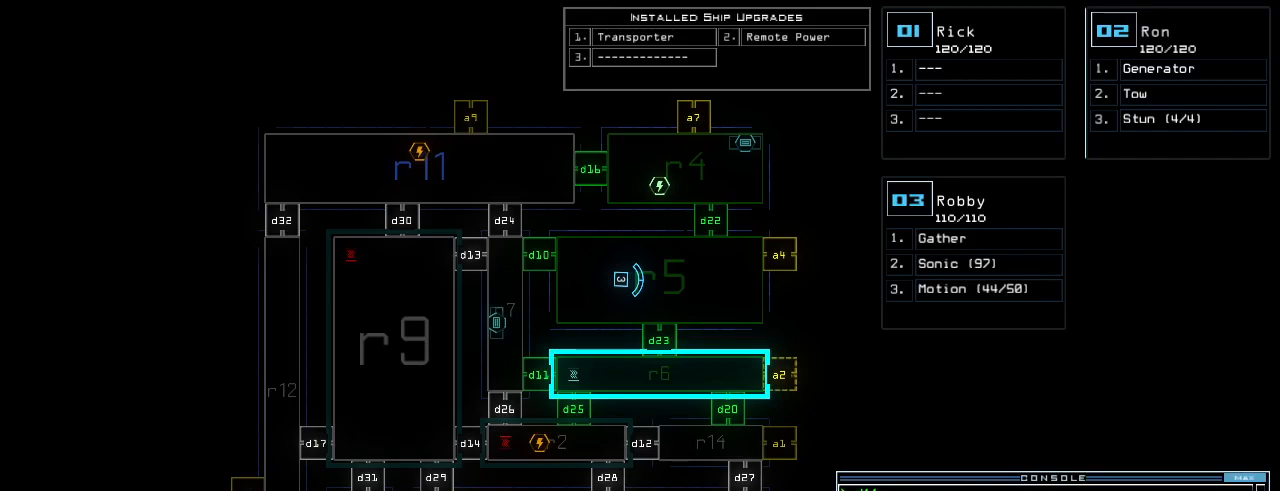
{"keys": ["down"], "events": [[140, "right", "down"], [280, "right", "up"], [340, "down", "down"]]}
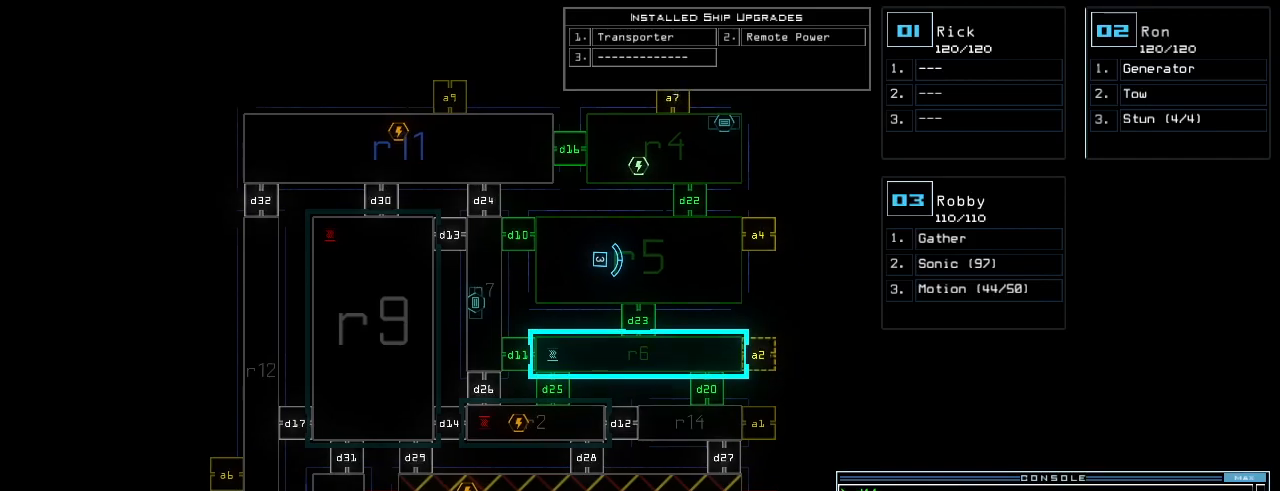
{"keys": [], "events": [[360, "down", "up"]]}
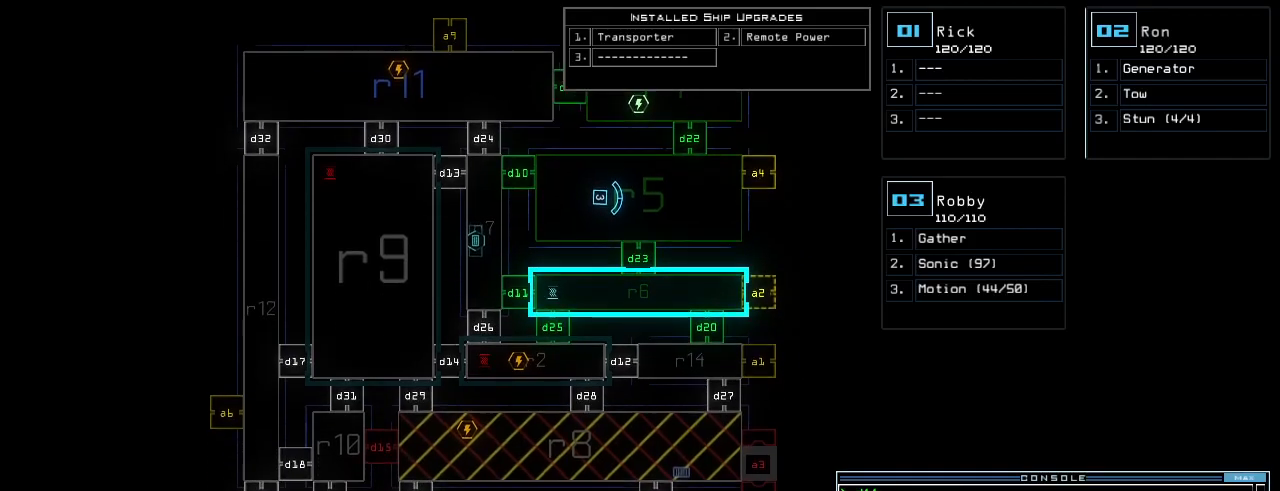
{"keys": ["up"], "events": [[160, "up", "down"]]}
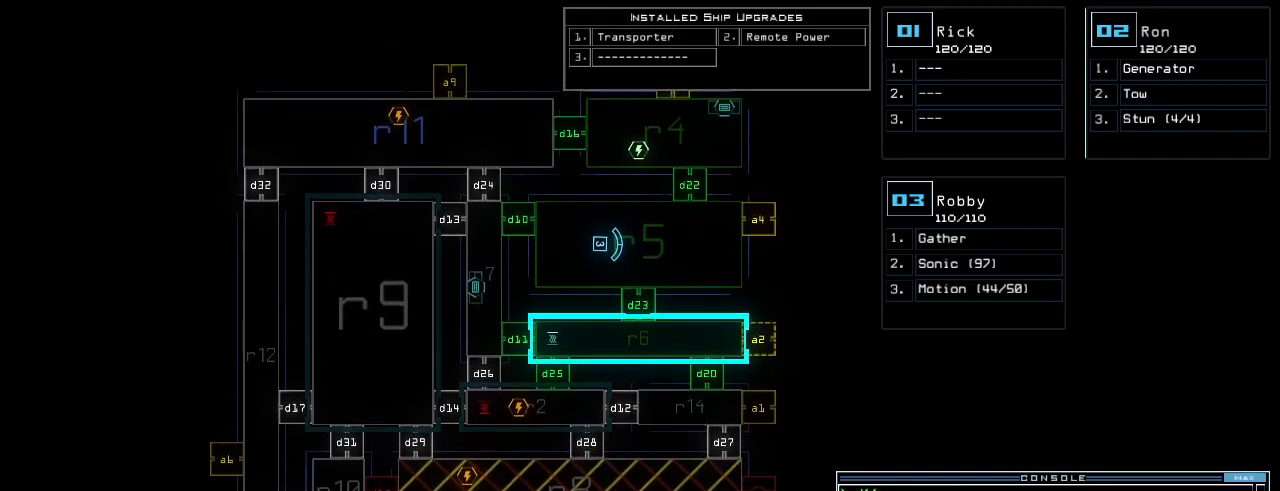
{"keys": [], "events": [[160, "up", "up"]]}
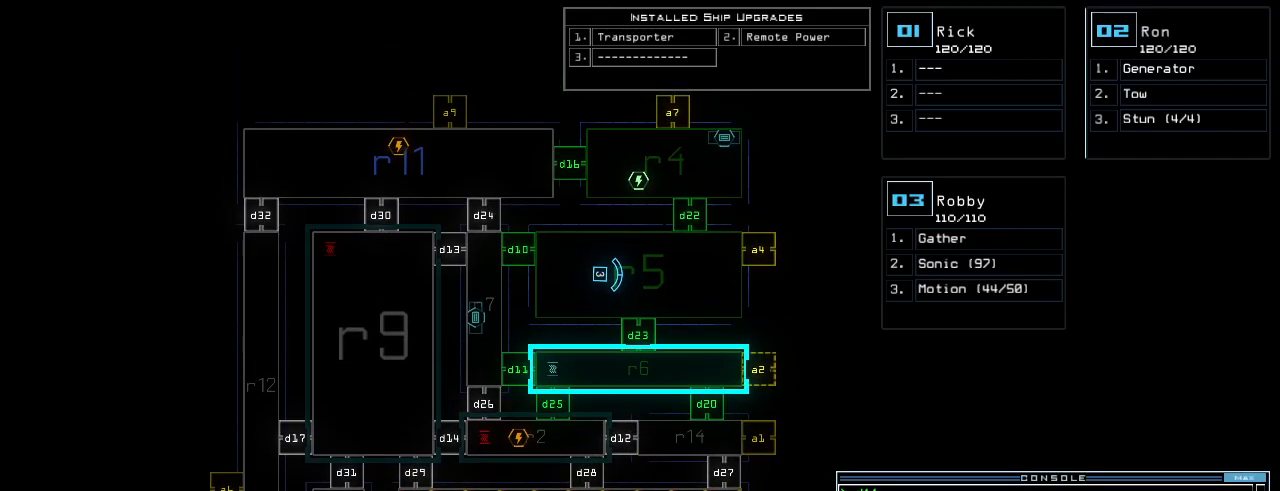
{"keys": [], "events": []}
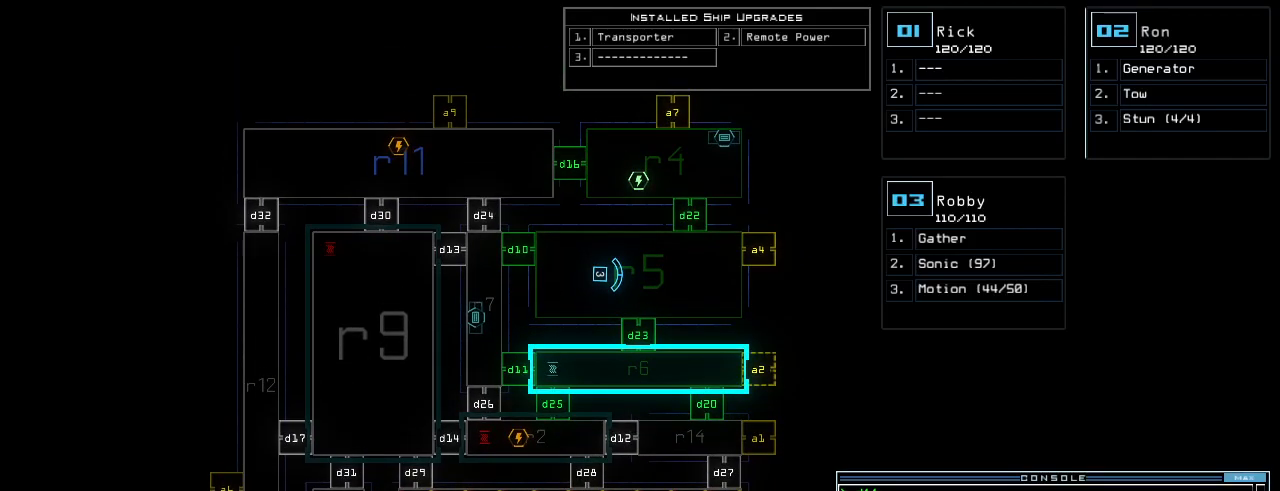
{"keys": ["left"], "events": [[160, "3", "down"], [220, "left", "down"], [260, "3", "up"]]}
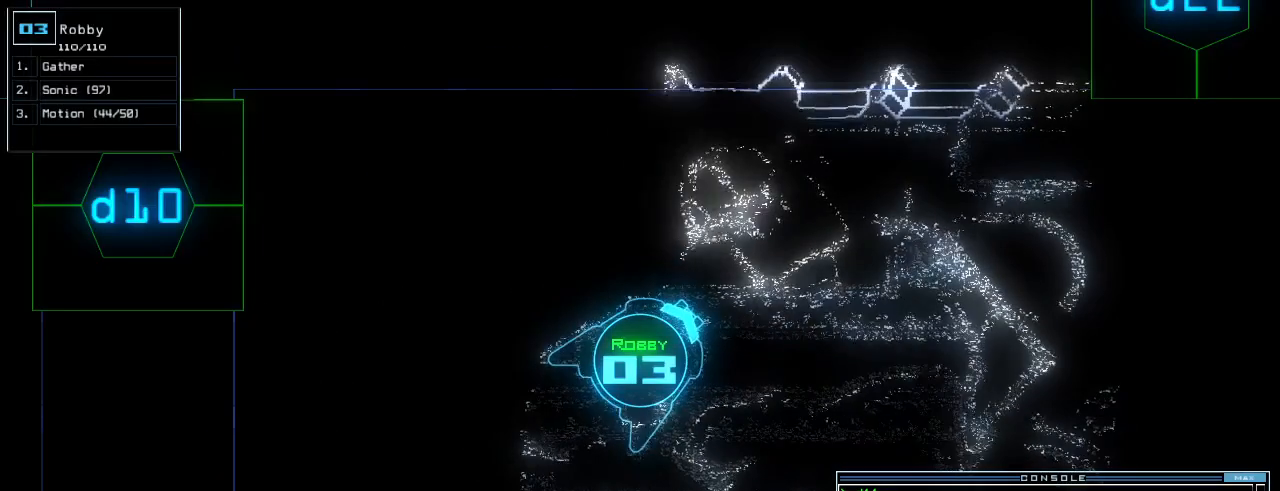
{"keys": ["left"], "events": [[160, "up", "down"], [340, "up", "up"]]}